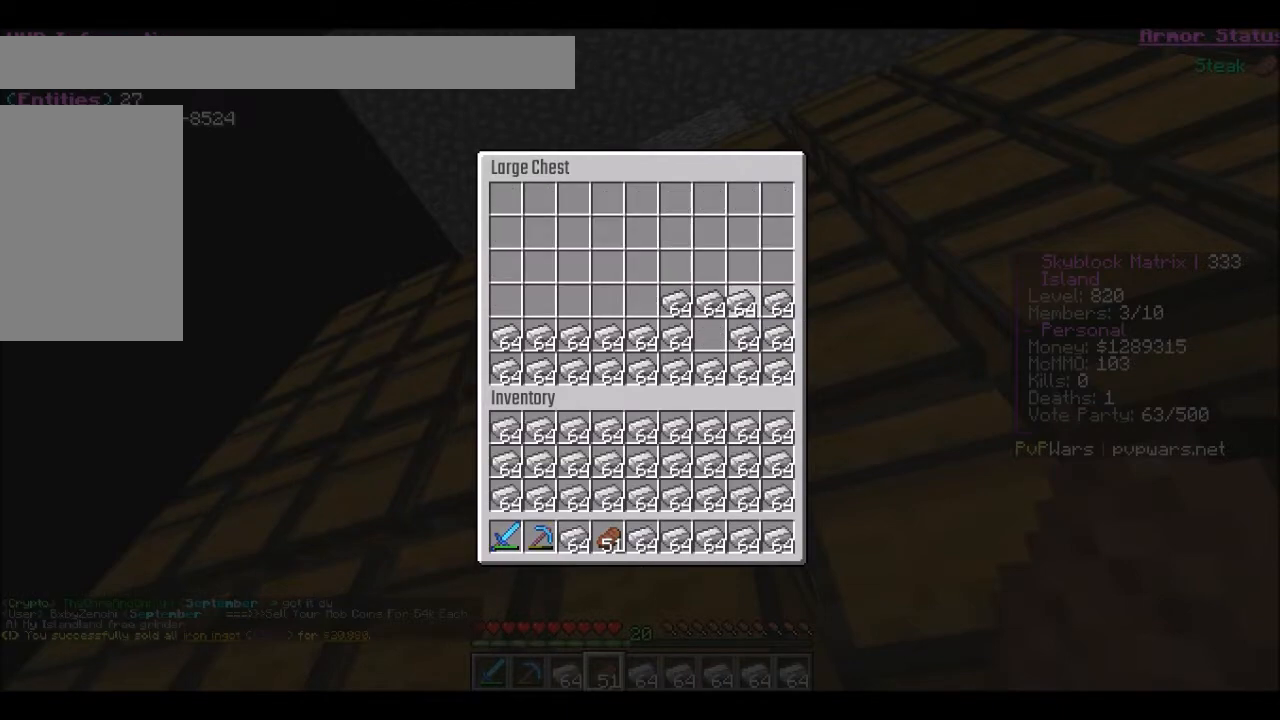
Gameplay with keyboard and mouse; each line is a JSON object with the keys and mouse buttons held at the frame after it. "events" lists presses ("down") and releases ("up") of "a", "d", "s", "w", "mouse_left" and "mouse_right" between this image and that frame as [ms after this image, input, new state], when the widget could be followed in between. "mouse_left", "mouse_right" = the "left", "right" buttons of the "mouse" list. No other keys are recorded. Fast repeated clicks can show as one long hold. Mouse movement is not recorded.
{"keys": [], "mouse": [], "events": [[167, "mouse_left", "down"], [267, "mouse_left", "up"]]}
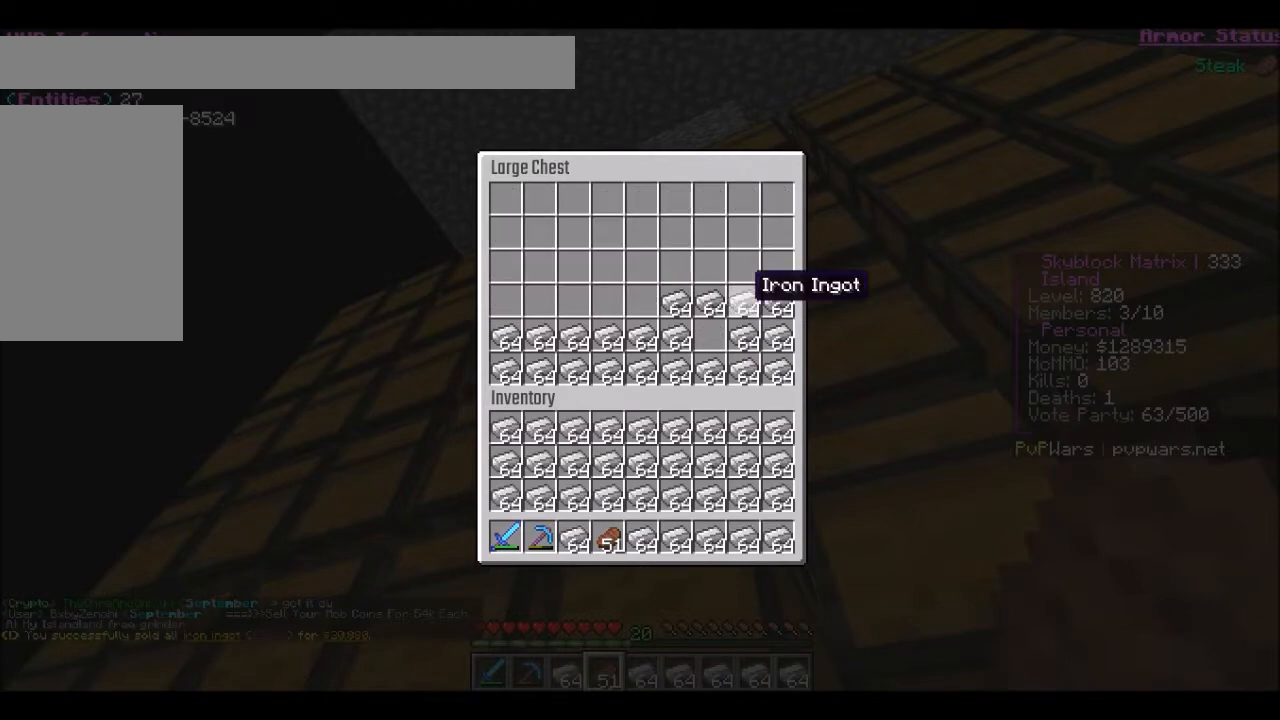
{"keys": [], "mouse": [], "events": []}
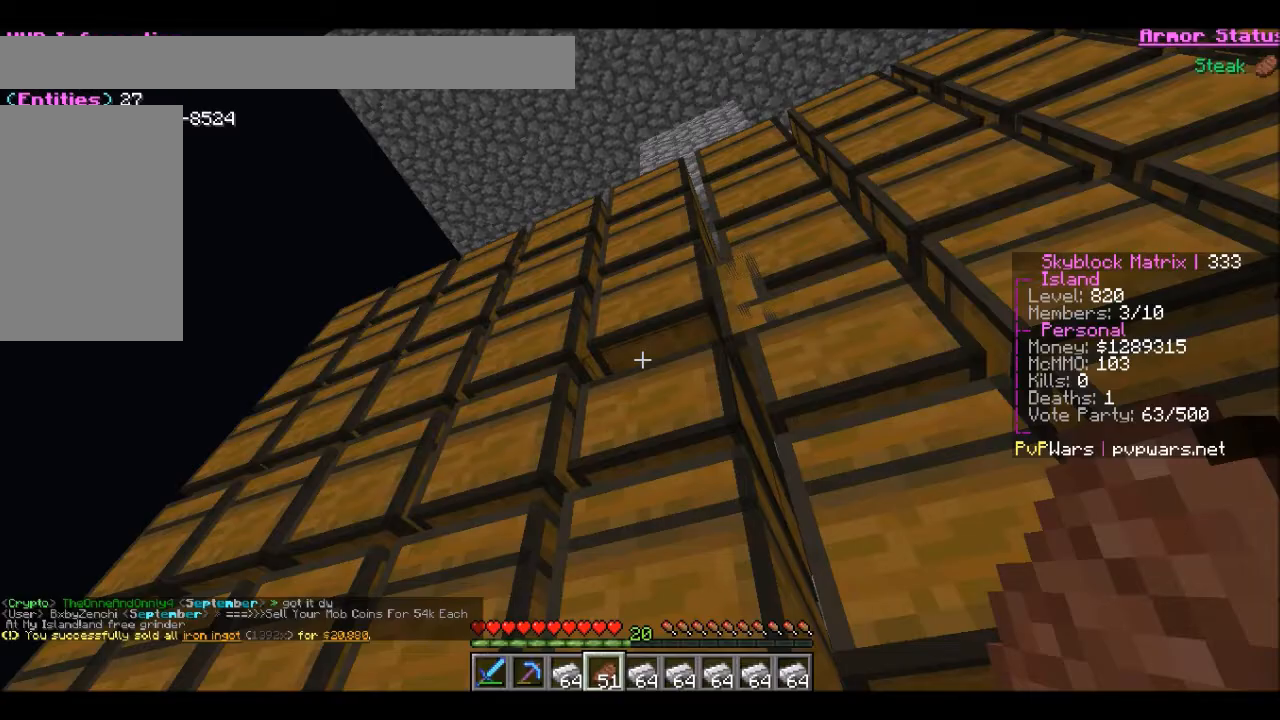
{"keys": [], "mouse": [], "events": []}
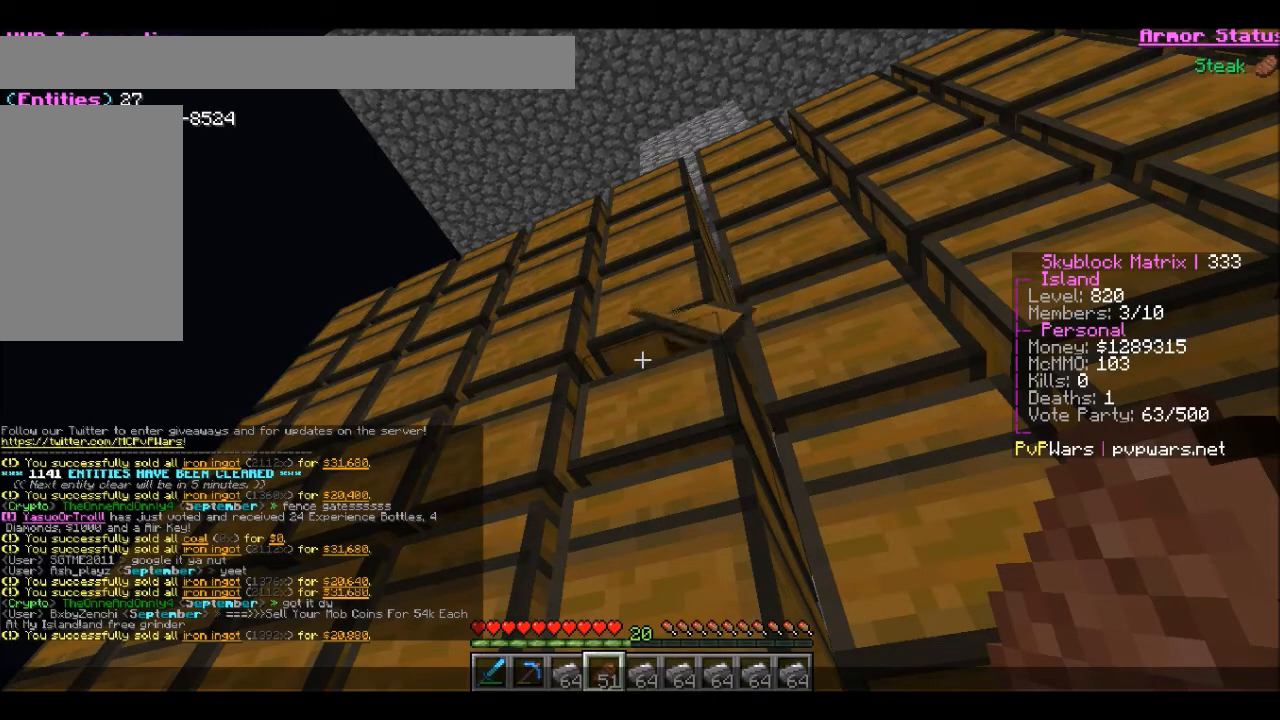
{"keys": [], "mouse": [], "events": []}
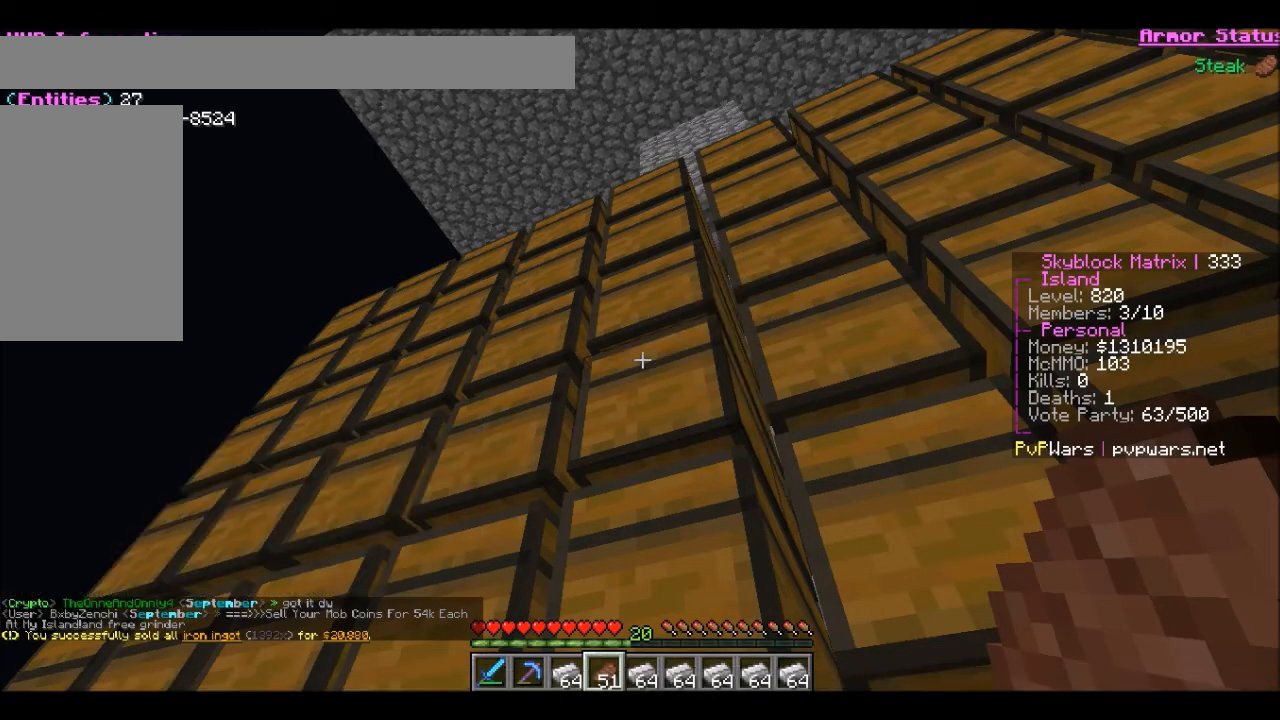
{"keys": [], "mouse": [], "events": []}
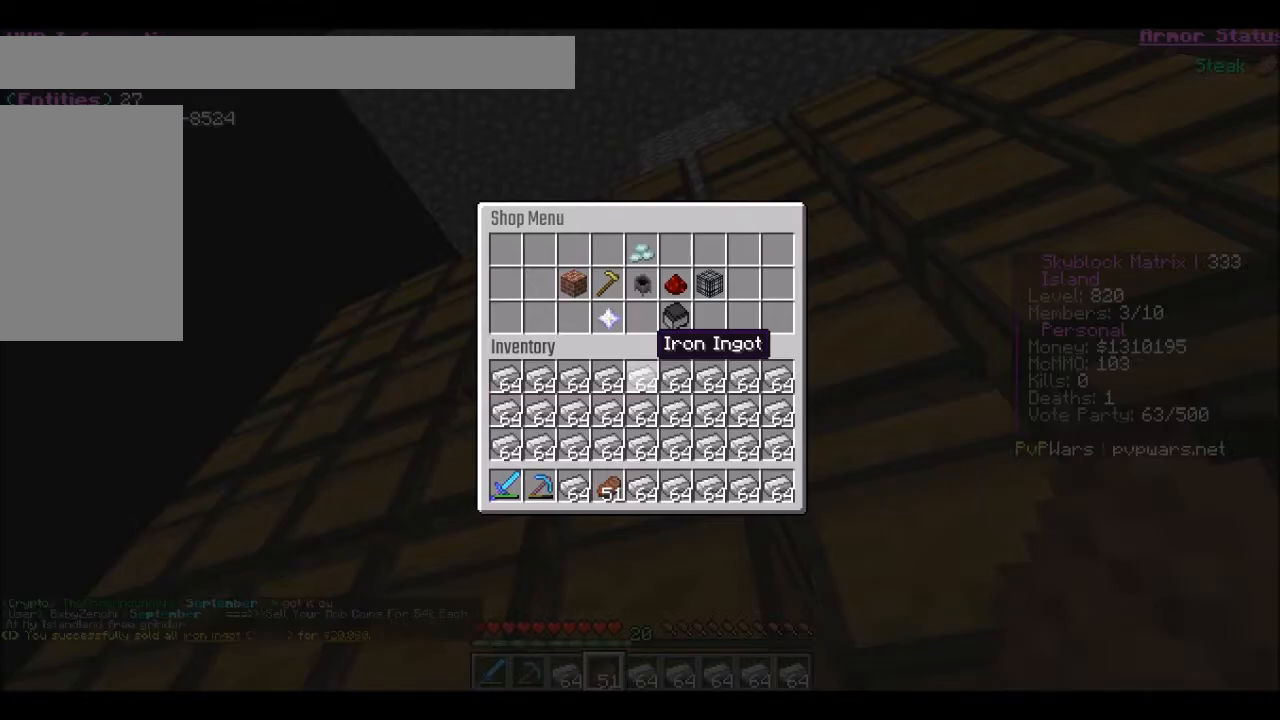
{"keys": [], "mouse": [], "events": []}
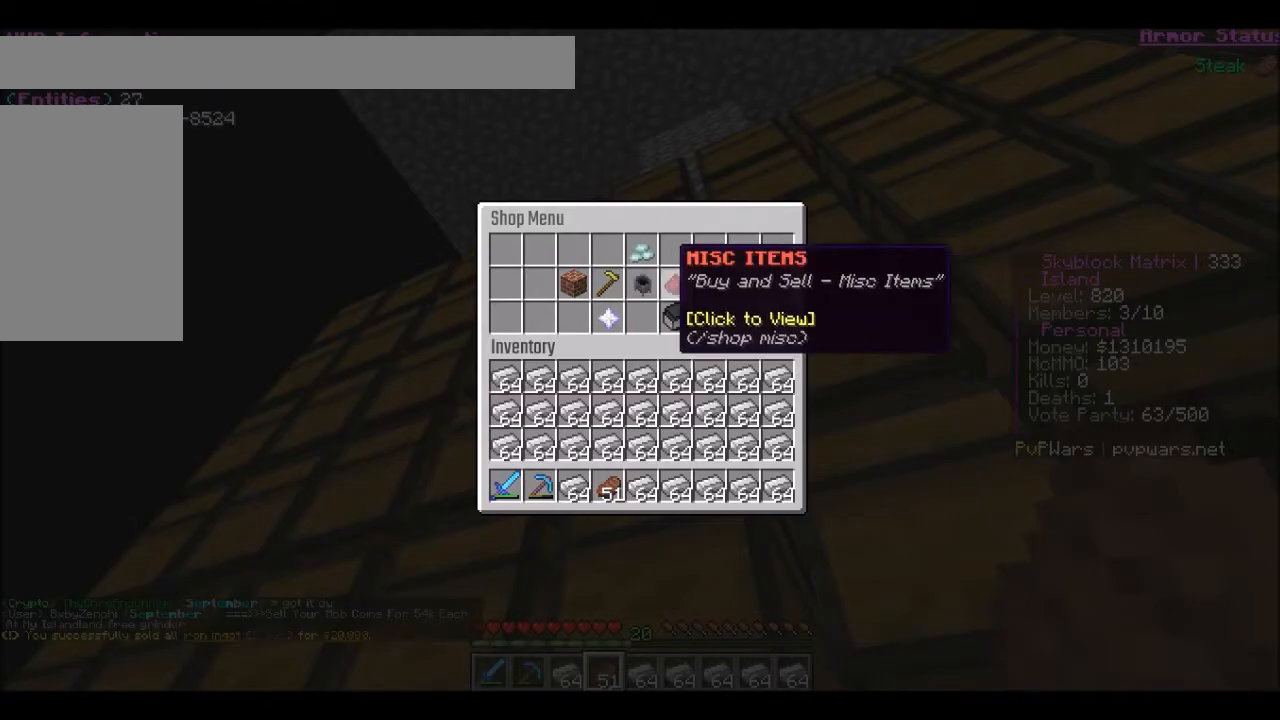
{"keys": [], "mouse": []}
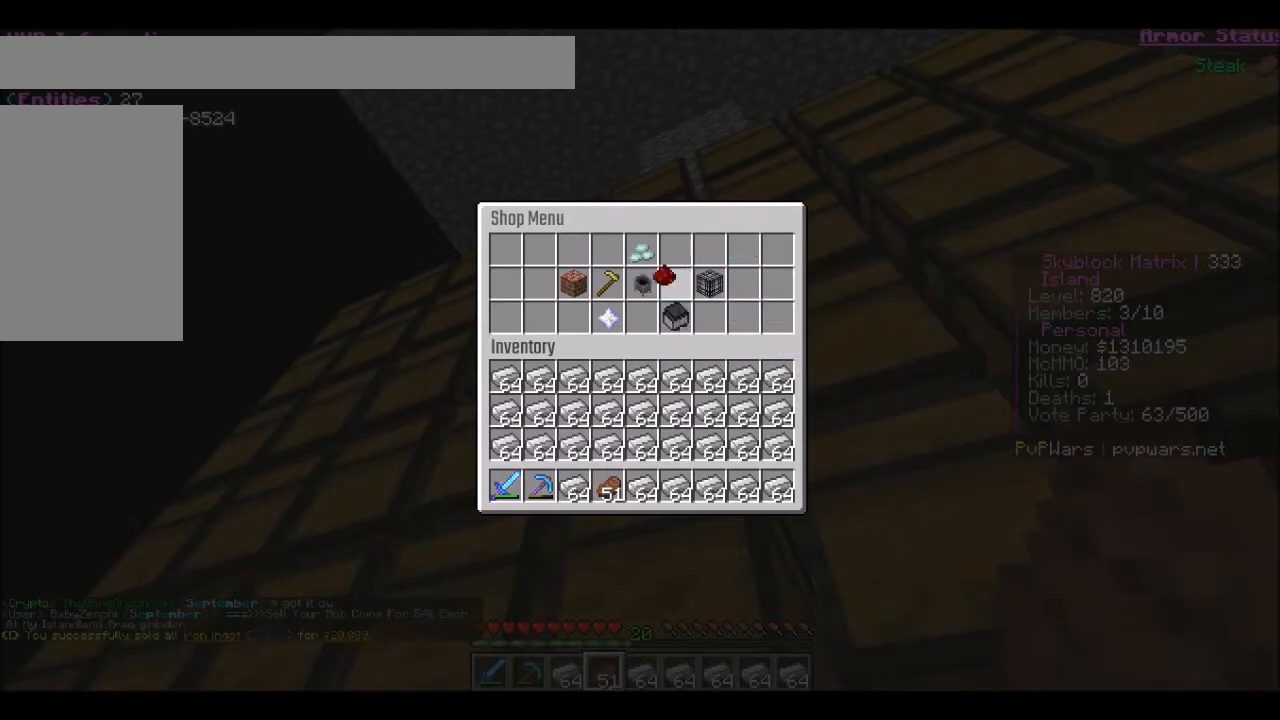
{"keys": [], "mouse": [], "events": []}
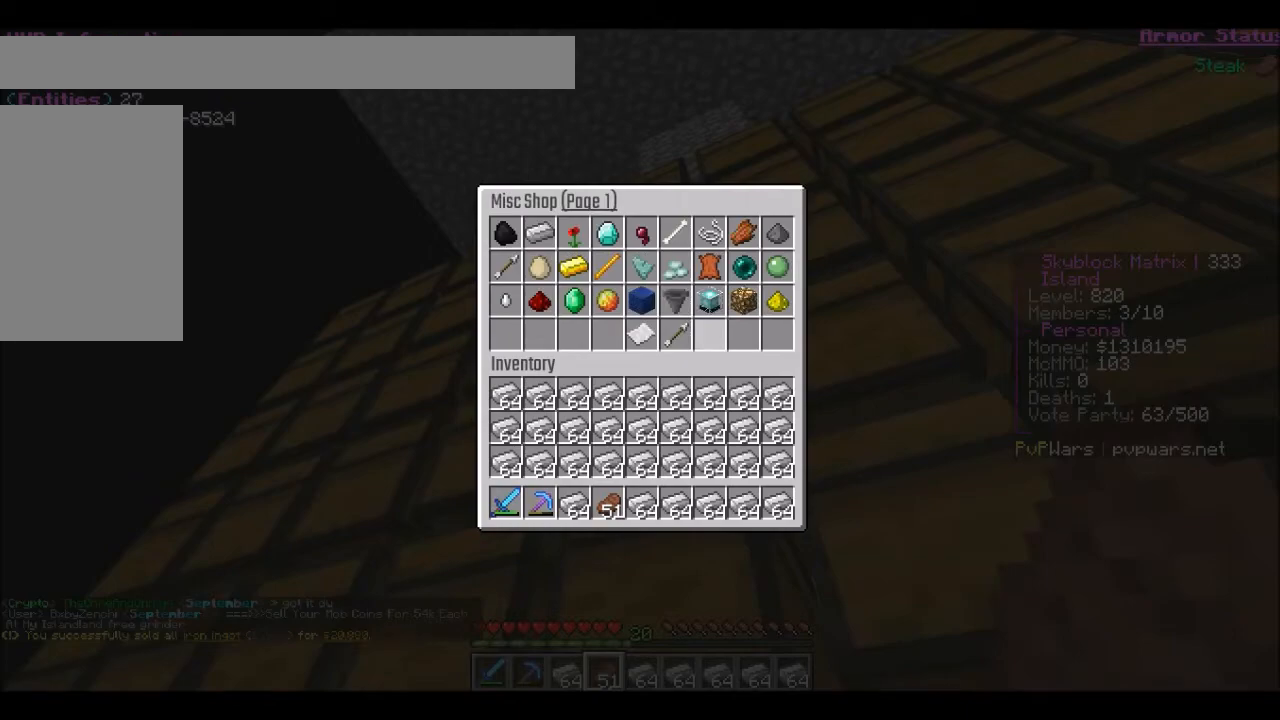
{"keys": [], "mouse": [], "events": []}
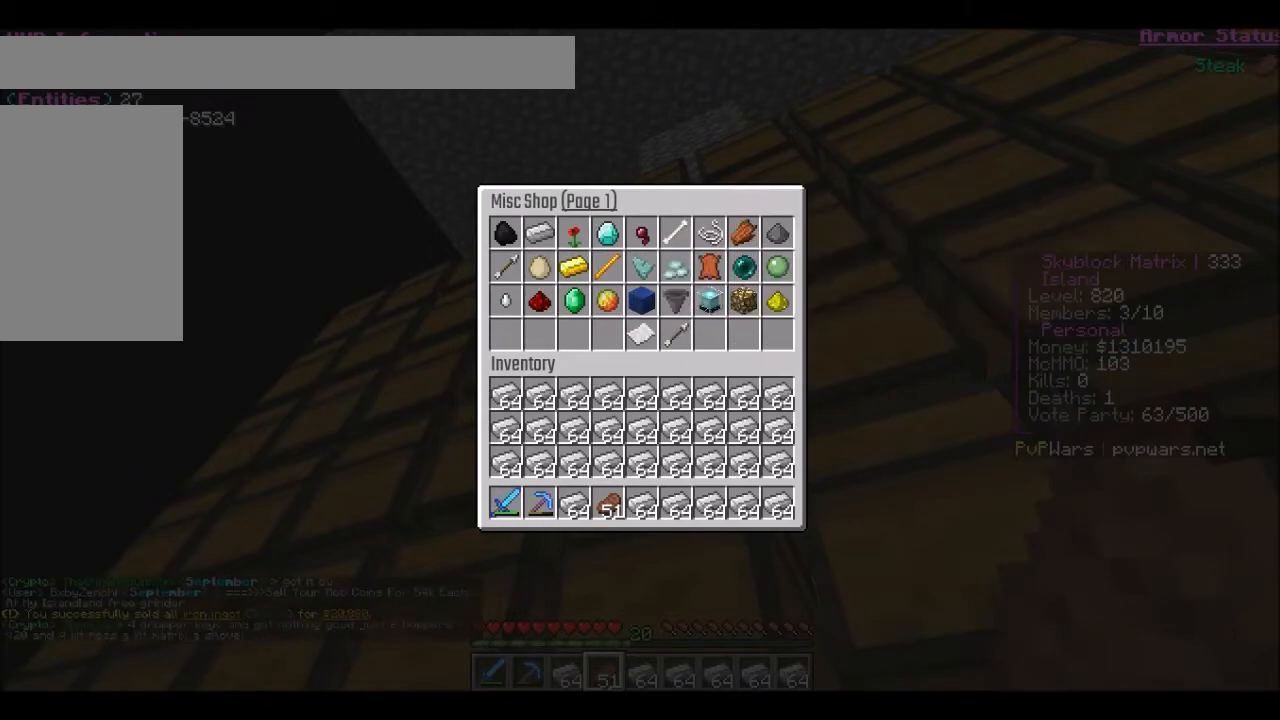
{"keys": [], "mouse": [], "events": []}
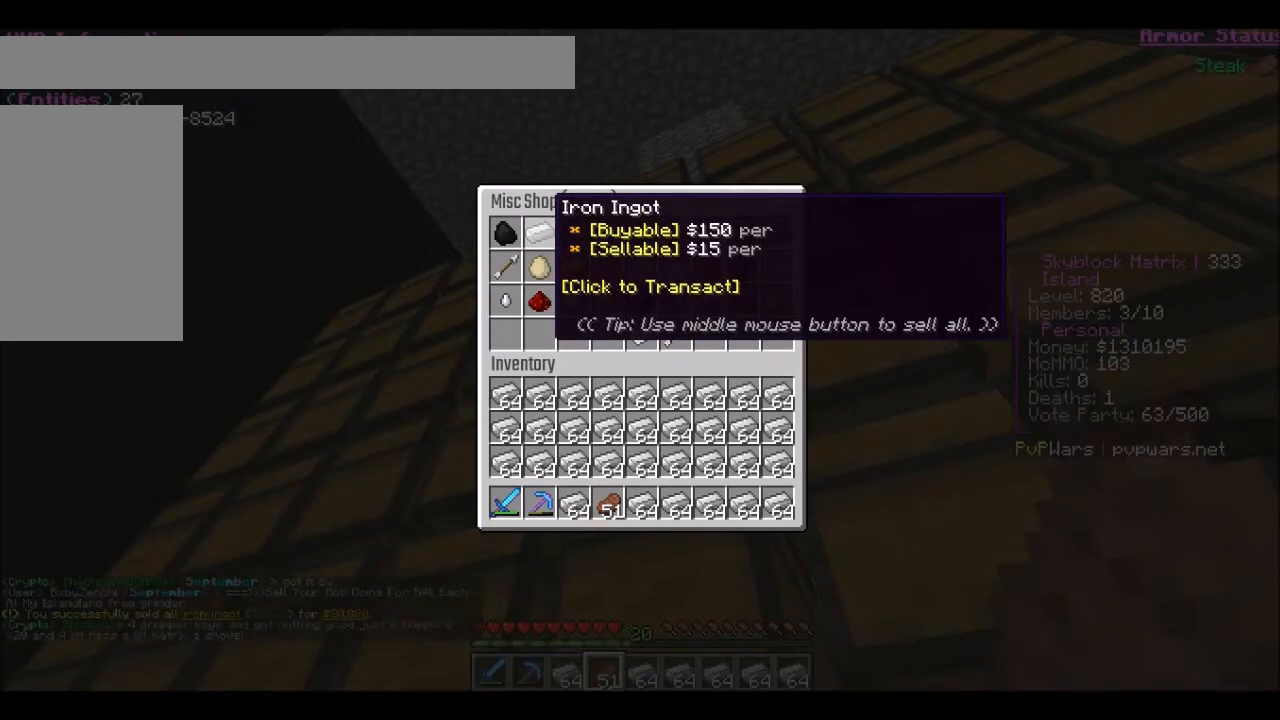
{"keys": [], "mouse": [], "events": []}
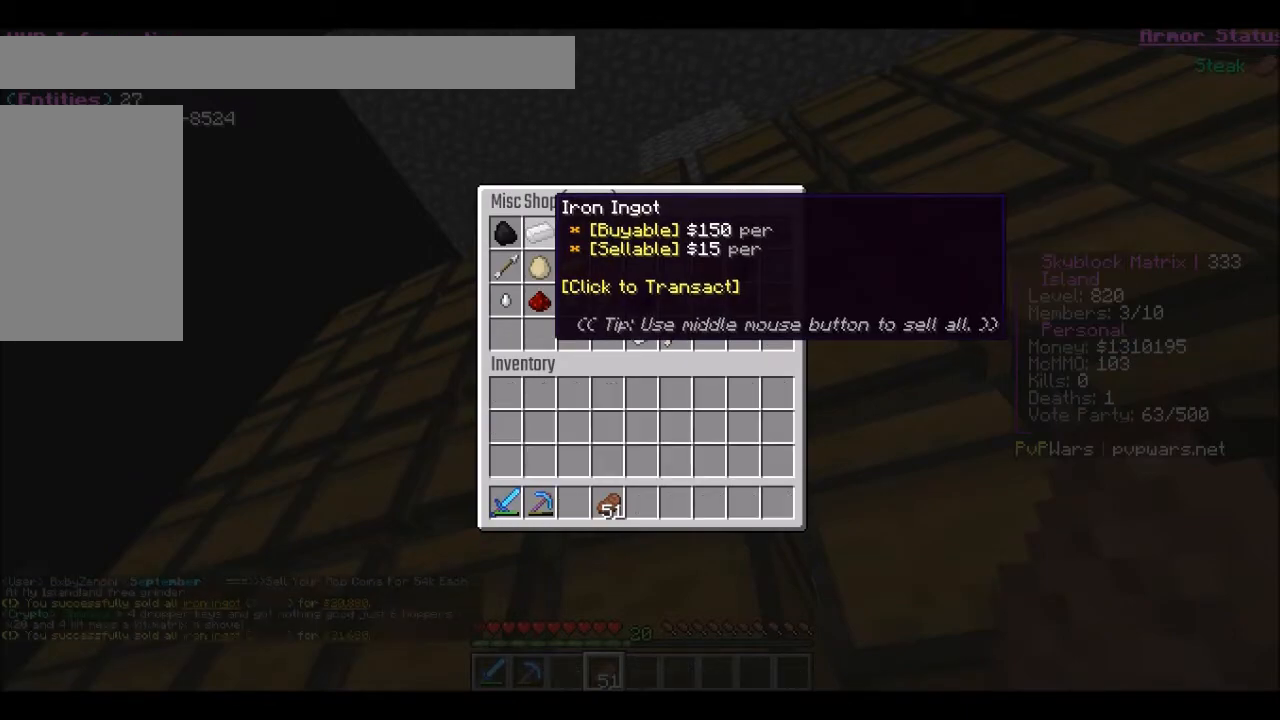
{"keys": [], "mouse": [], "events": [[201, "mouse_right", "down"], [301, "mouse_right", "up"]]}
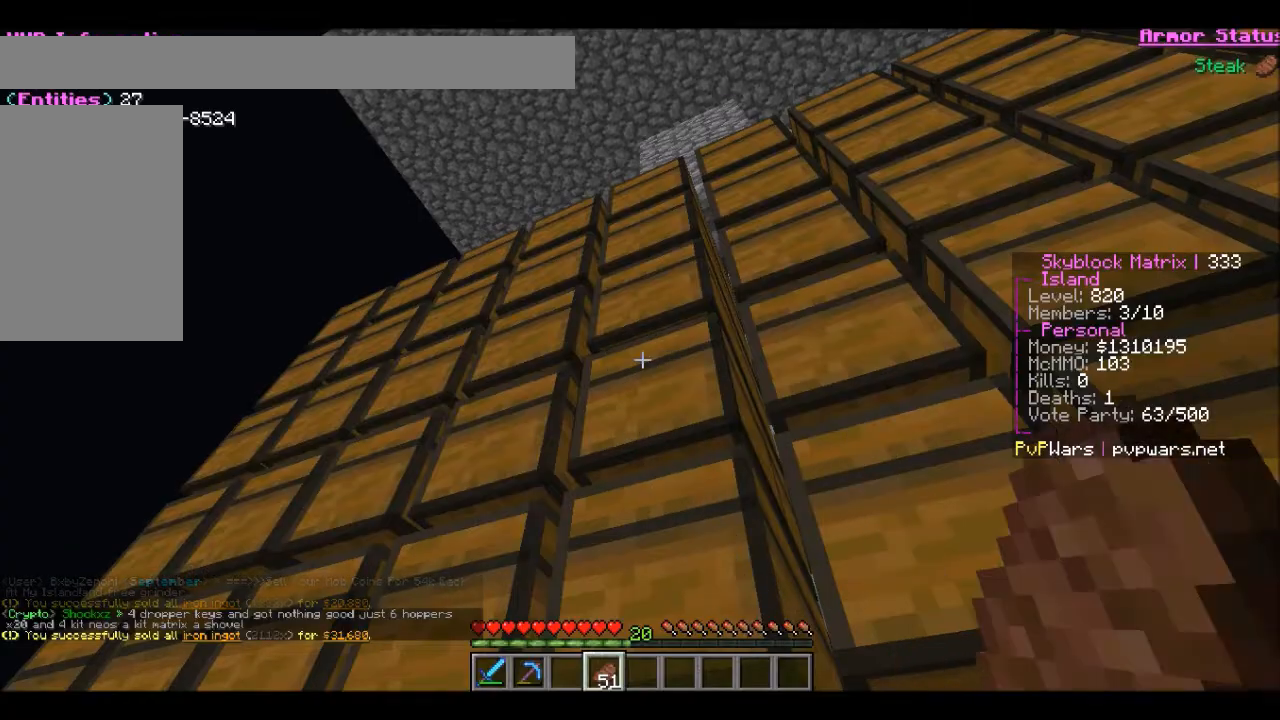
{"keys": [], "mouse": [], "events": []}
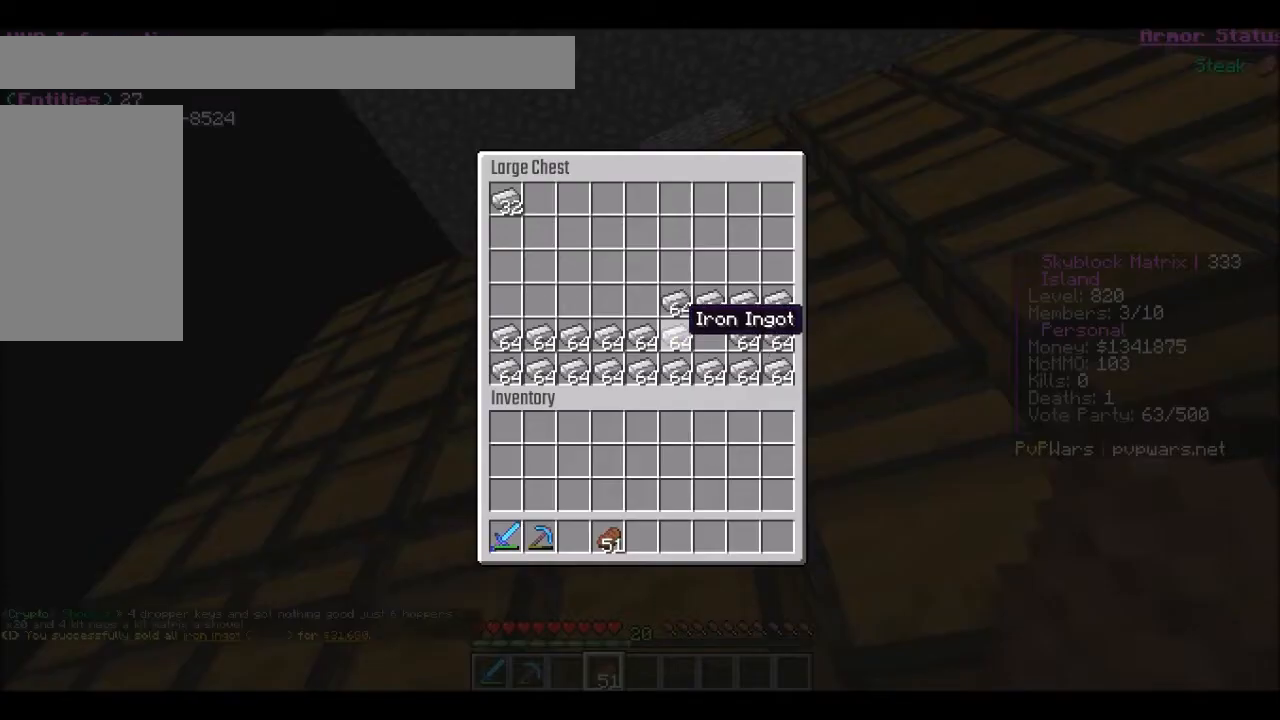
{"keys": [], "mouse": [], "events": [[134, "mouse_left", "down"], [234, "mouse_left", "up"]]}